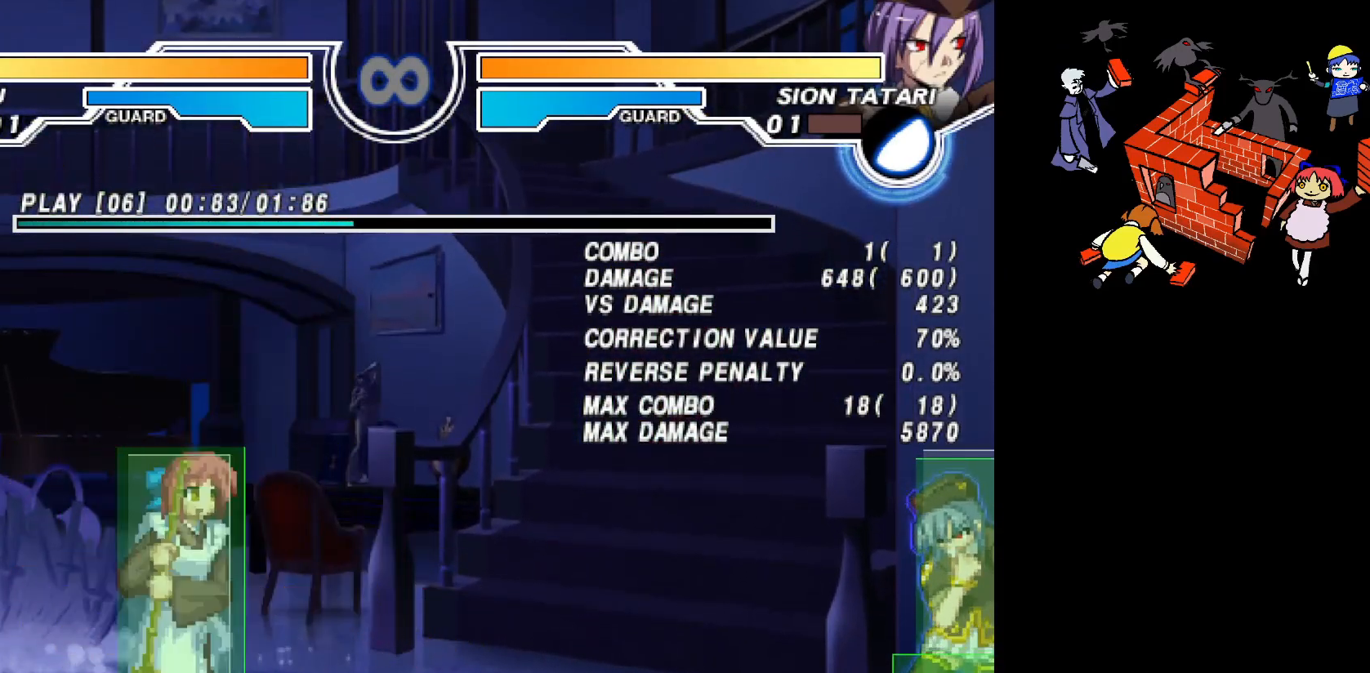
Gameplay with a controller (arcade stick); each line is a JSON object with the inputs held at the frame after it. "events" lists button and stick changes between this image and that frame as [ms after this image, input, new state], when the widget could be followed in between. Not read: L3 R3.
{"buttons": ["DPAD_LEFT"], "events": [[350, "DPAD_RIGHT", "up"], [383, "DPAD_LEFT", "down"]]}
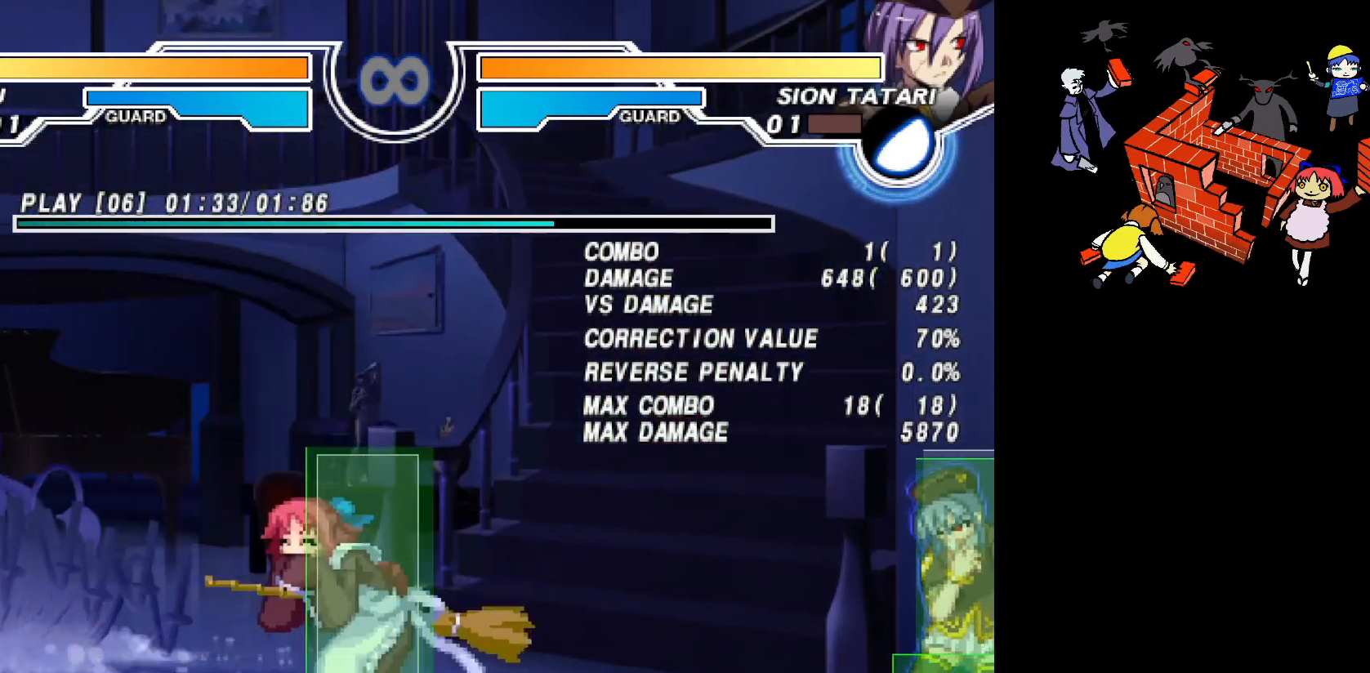
{"buttons": ["DPAD_LEFT"], "events": [[117, "DPAD_LEFT", "up"], [200, "DPAD_LEFT", "down"]]}
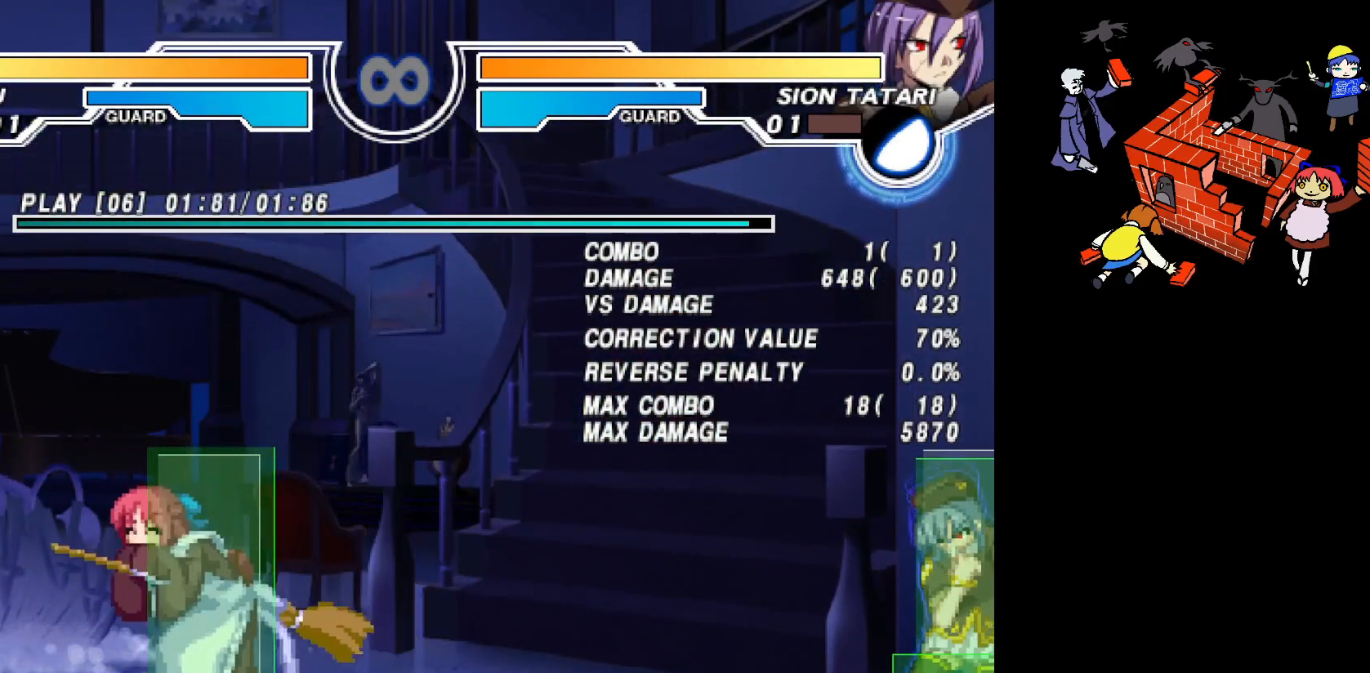
{"buttons": [], "events": [[200, "DPAD_LEFT", "up"]]}
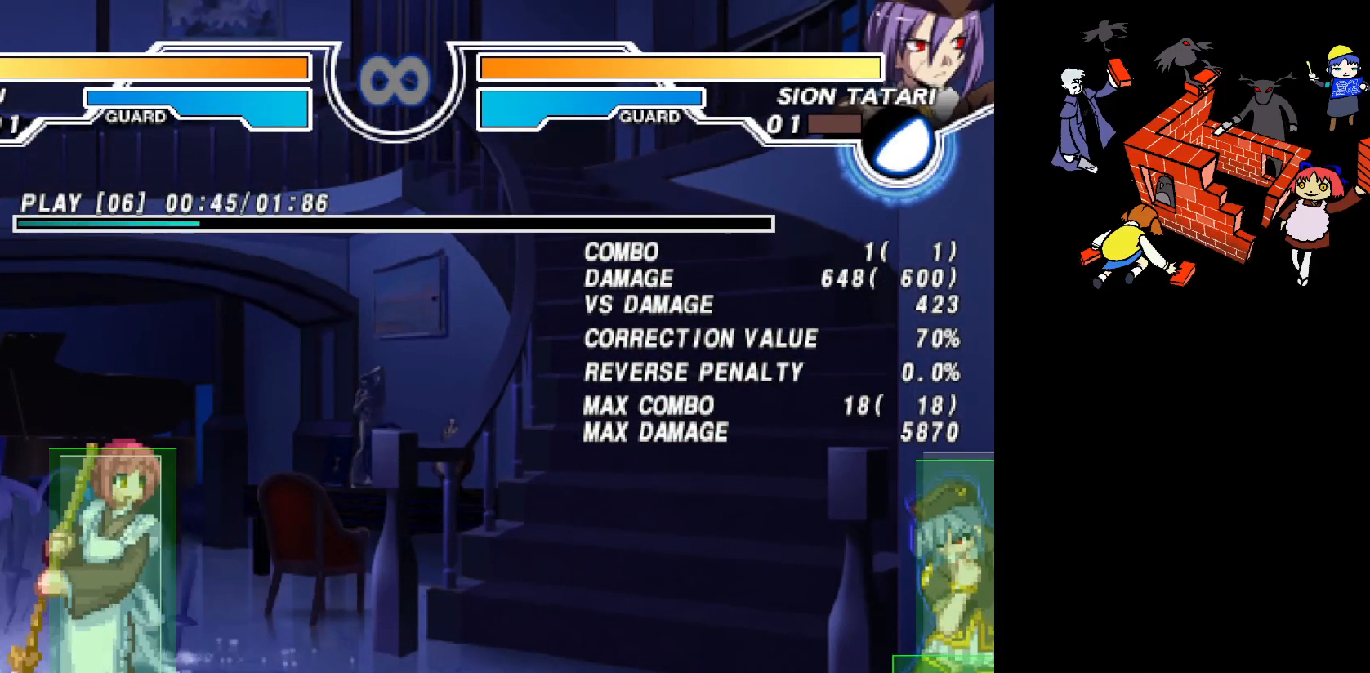
{"buttons": [], "events": []}
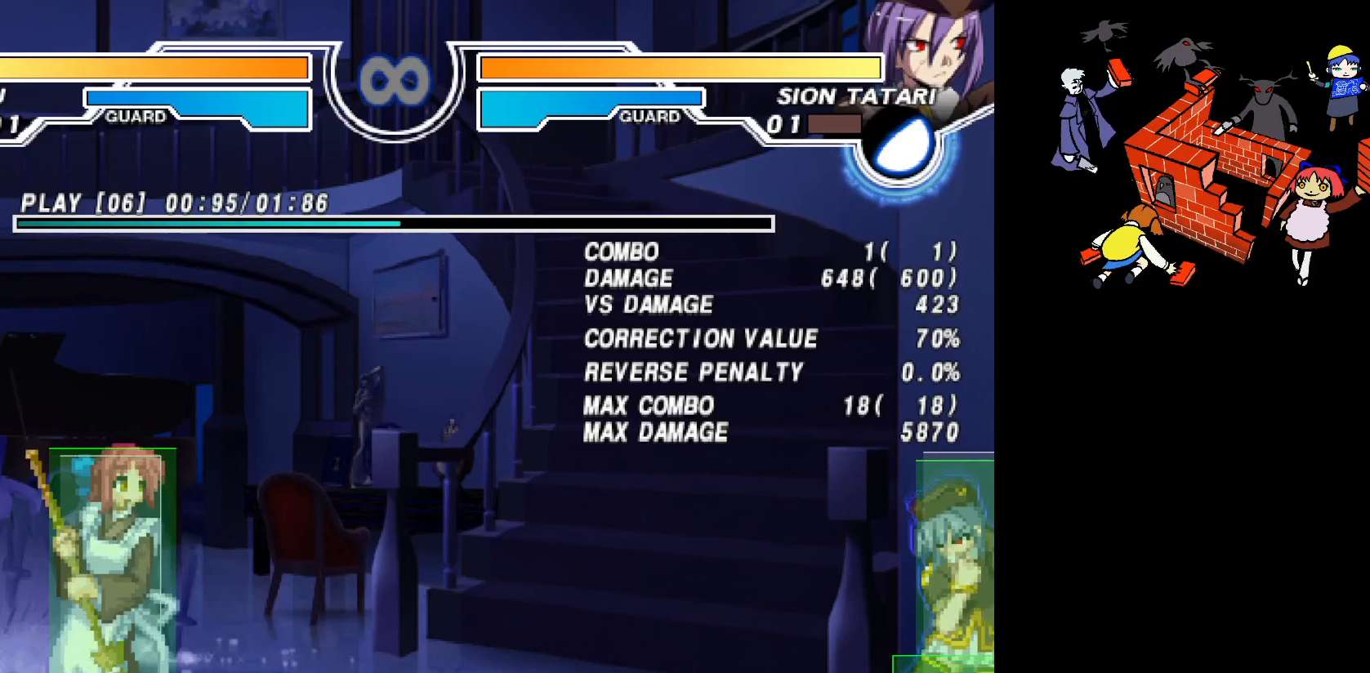
{"buttons": [], "events": []}
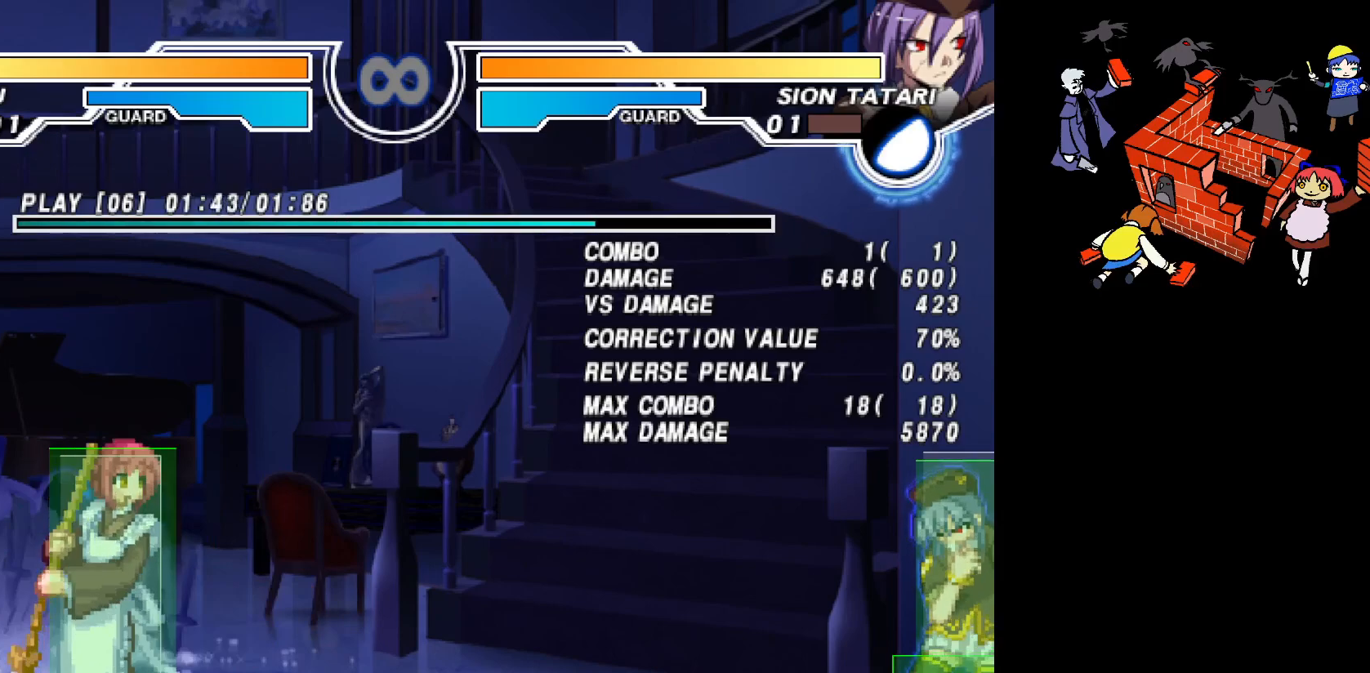
{"buttons": [], "events": []}
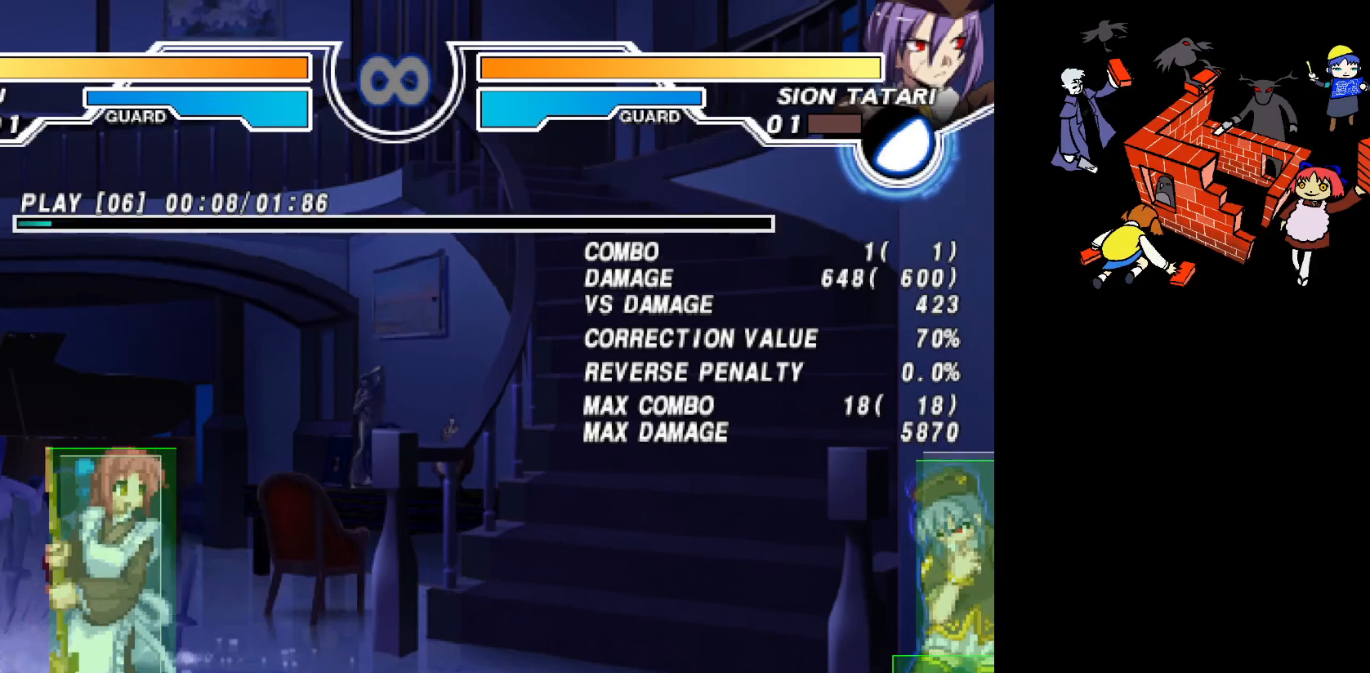
{"buttons": [], "events": []}
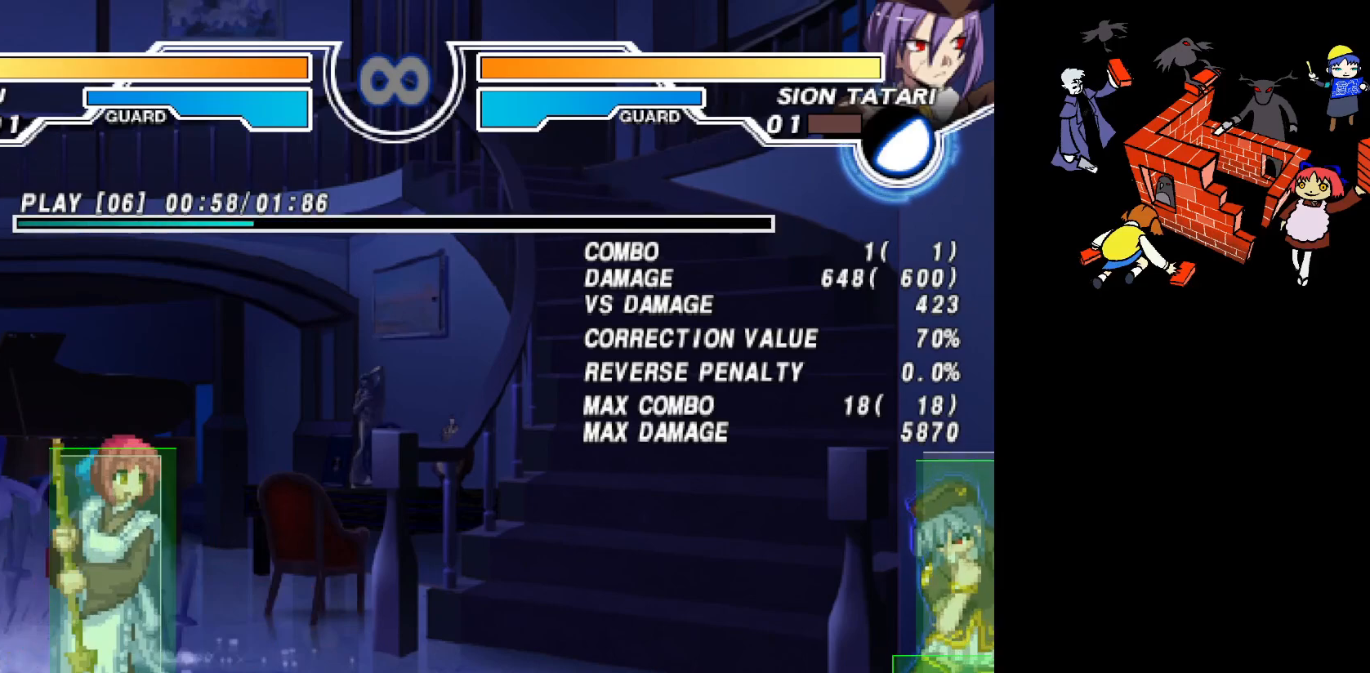
{"buttons": [], "events": []}
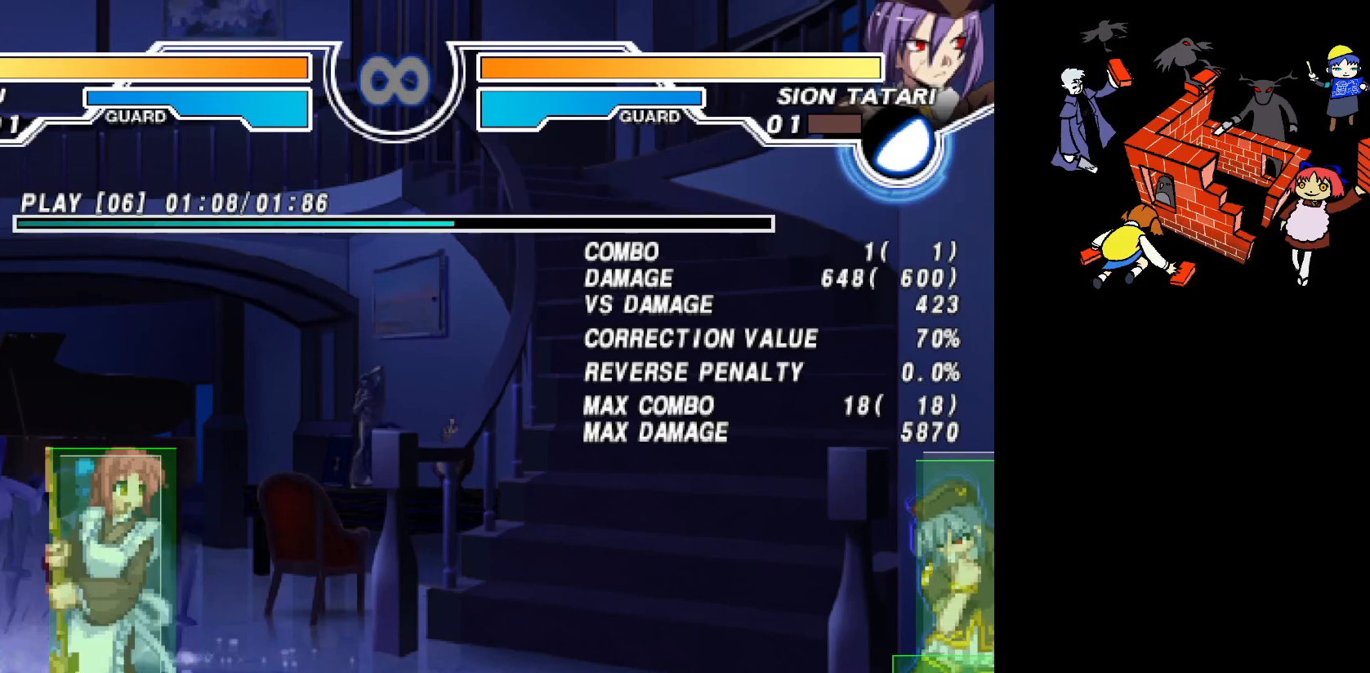
{"buttons": [], "events": []}
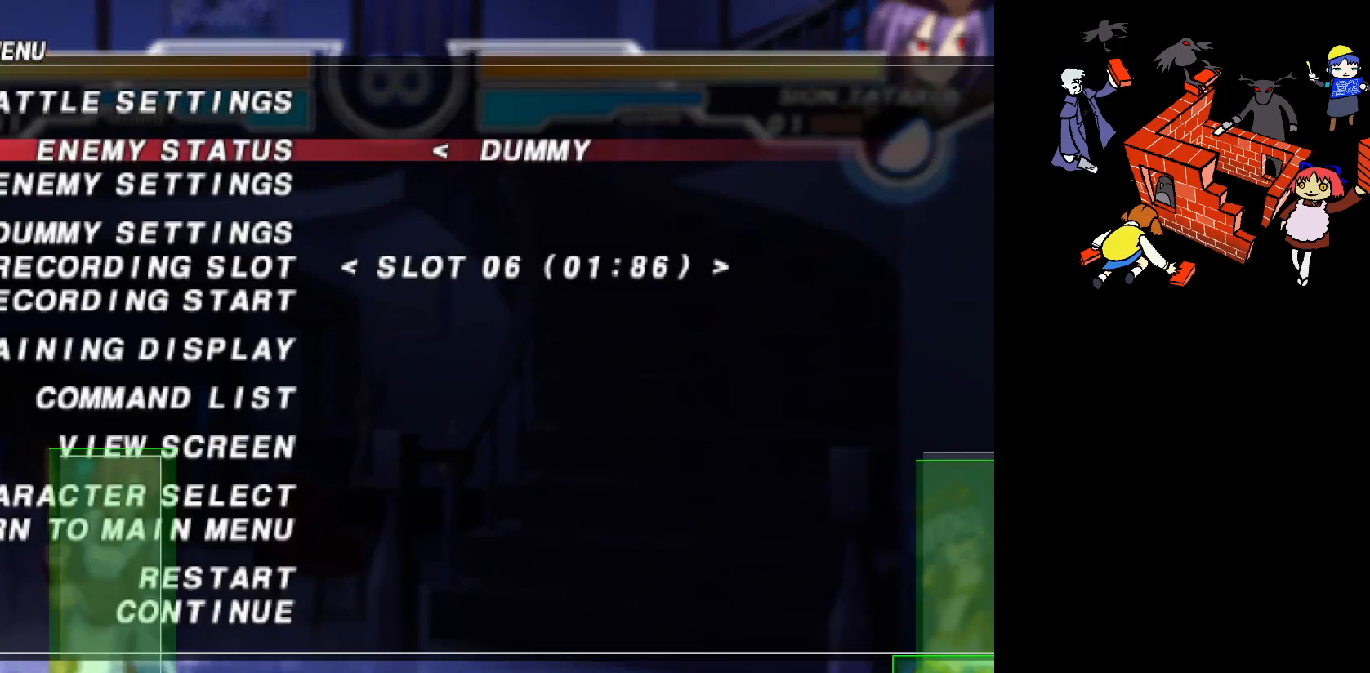
{"buttons": [], "events": [[67, "DPAD_DOWN", "down"], [167, "DPAD_DOWN", "up"], [233, "DPAD_DOWN", "down"], [317, "DPAD_DOWN", "up"], [367, "DPAD_DOWN", "down"], [433, "DPAD_DOWN", "up"]]}
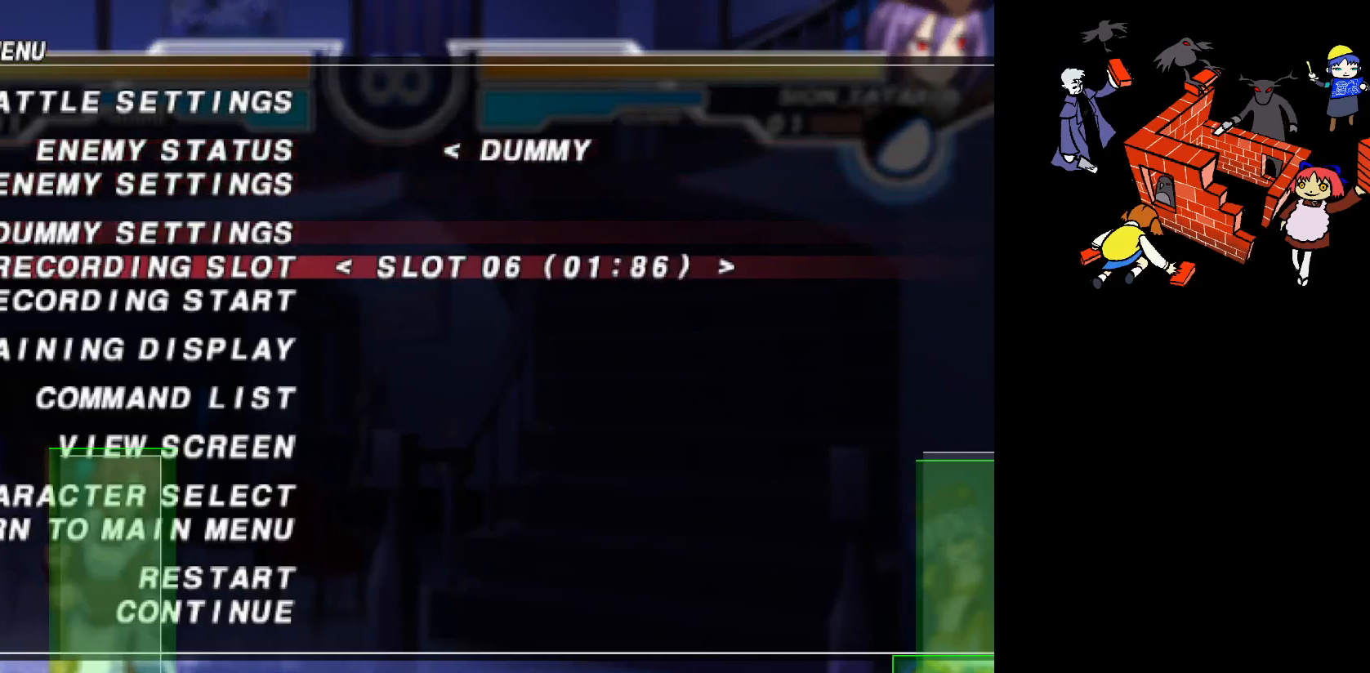
{"buttons": ["DPAD_RIGHT"], "events": [[17, "DPAD_DOWN", "down"], [83, "DPAD_DOWN", "up"], [350, "DPAD_UP", "down"], [467, "DPAD_UP", "up"], [500, "DPAD_RIGHT", "down"]]}
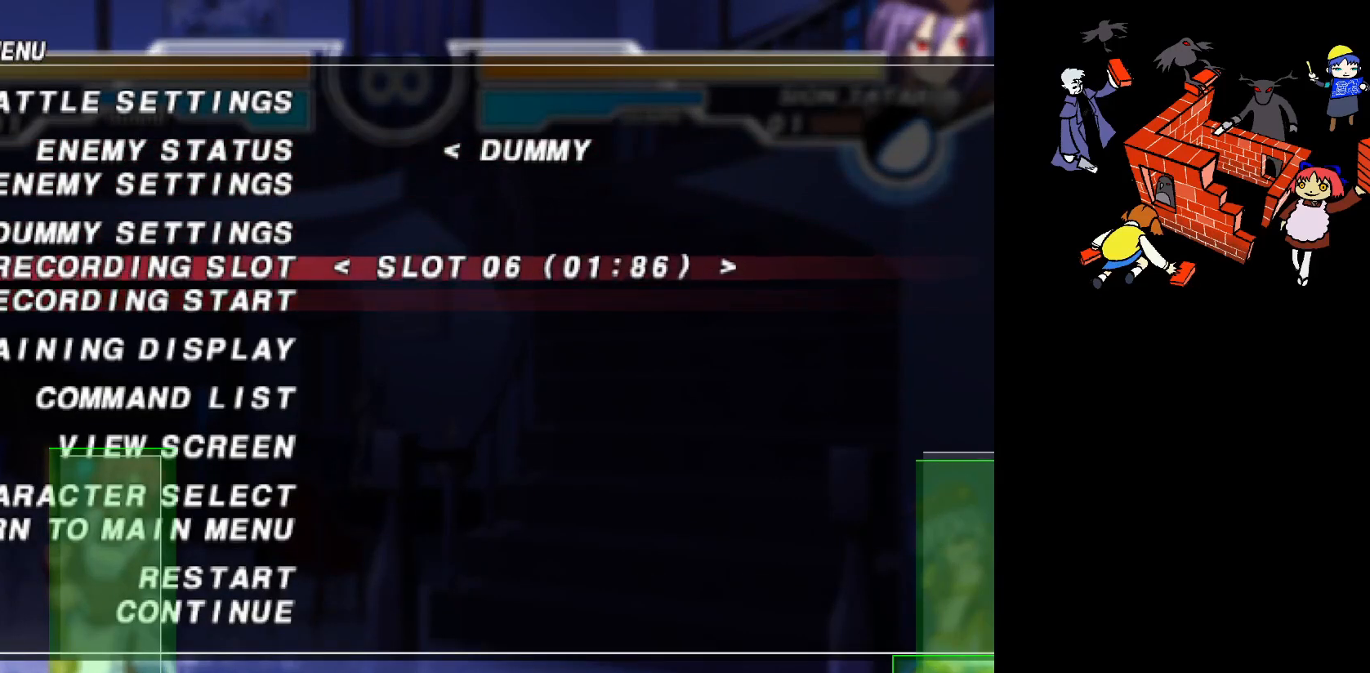
{"buttons": ["DPAD_UP"], "events": [[117, "DPAD_RIGHT", "up"], [150, "DPAD_DOWN", "down"], [300, "DPAD_DOWN", "up"], [500, "DPAD_UP", "down"]]}
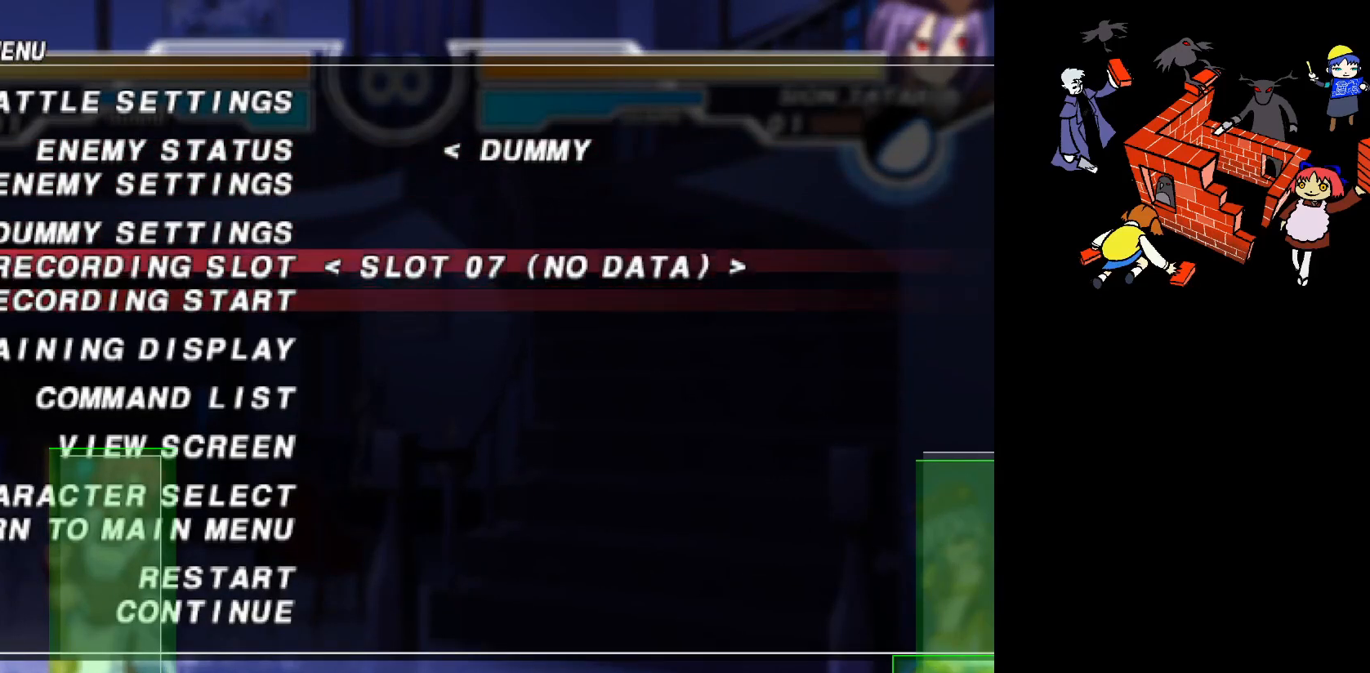
{"buttons": ["DPAD_DOWN"], "events": [[133, "DPAD_UP", "up"], [417, "DPAD_DOWN", "down"]]}
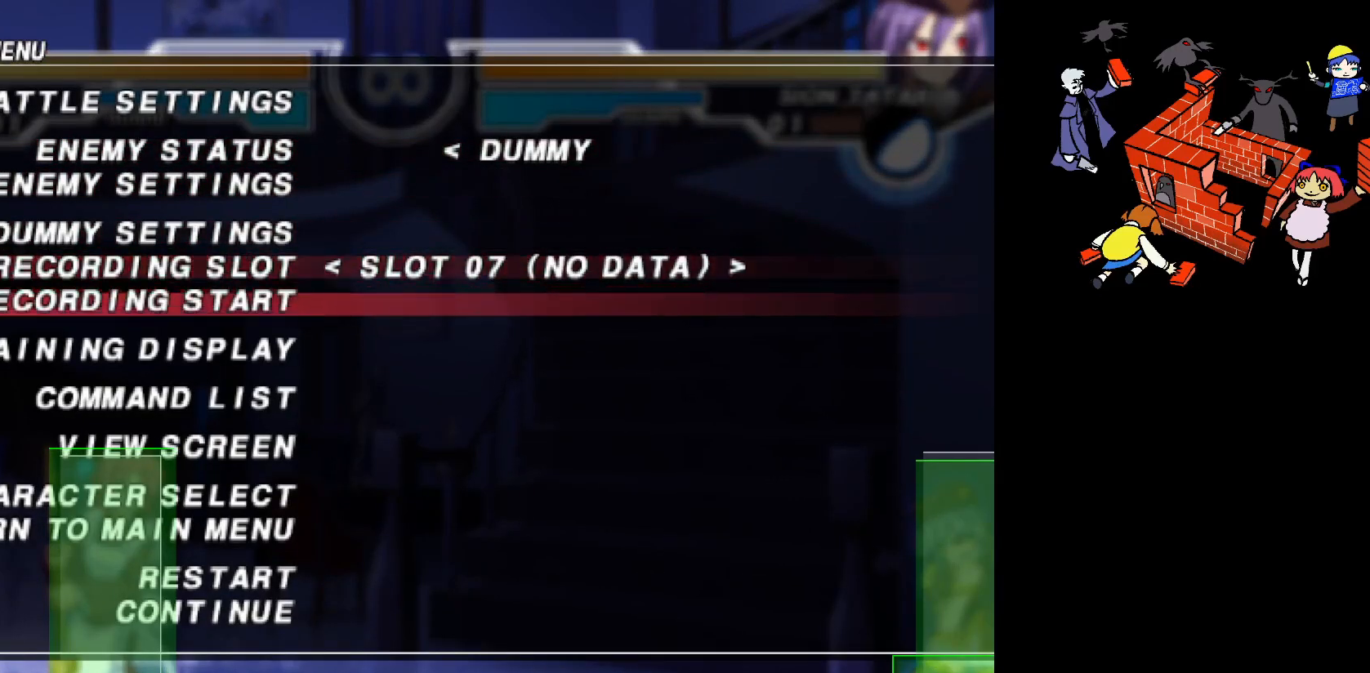
{"buttons": [], "events": [[17, "DPAD_DOWN", "up"], [67, "L2", "down"], [200, "L2", "up"]]}
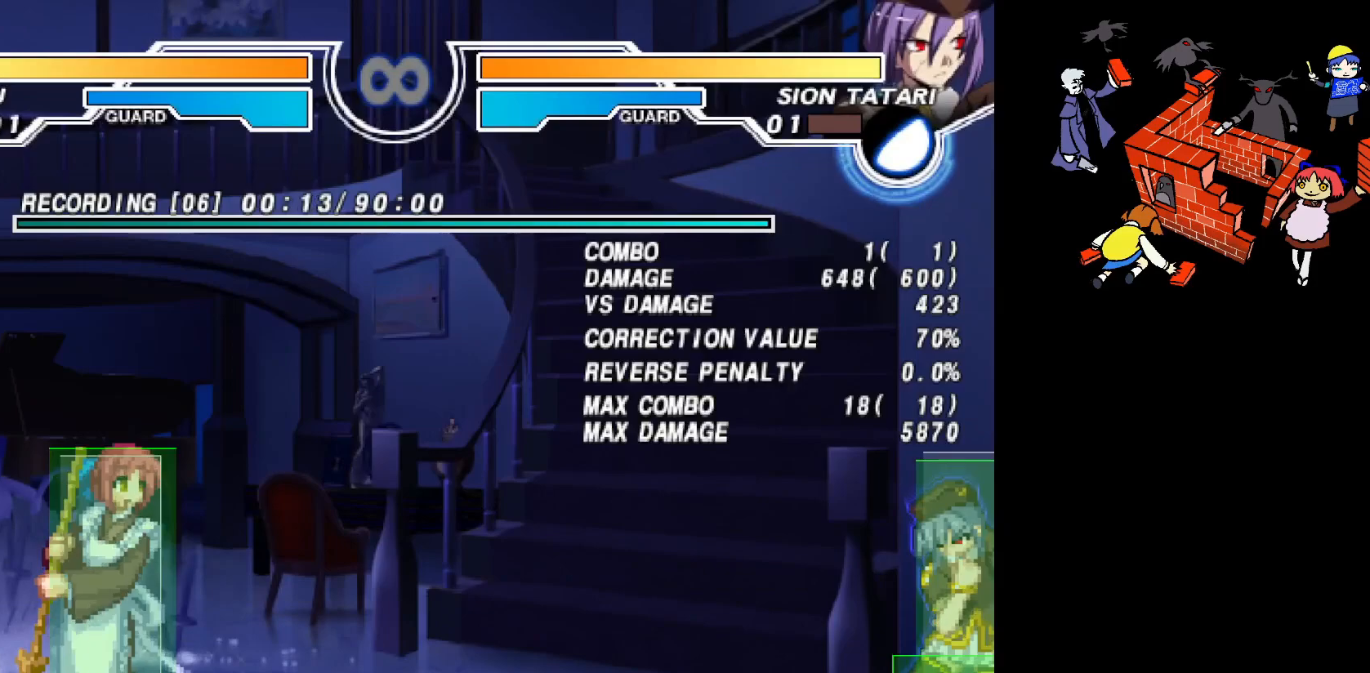
{"buttons": [], "events": [[217, "DPAD_RIGHT", "down"], [267, "R2", "down"], [350, "R2", "up"], [450, "DPAD_RIGHT", "up"]]}
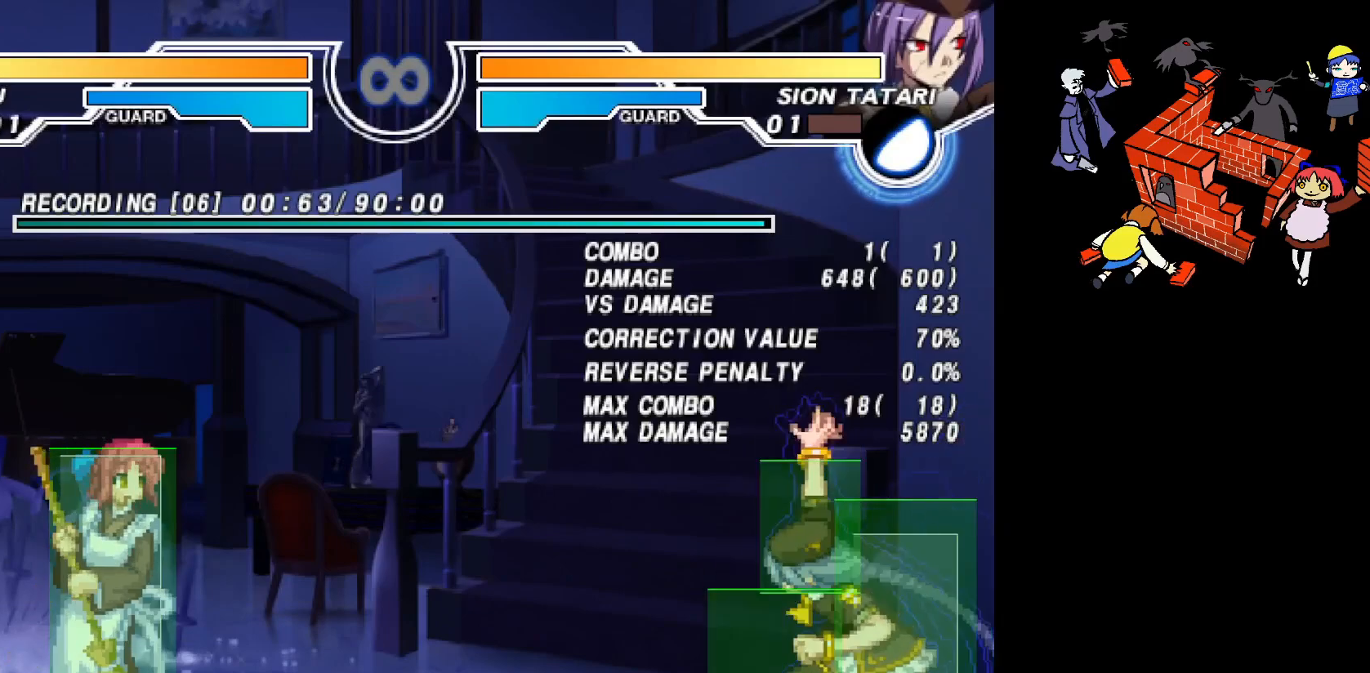
{"buttons": [], "events": [[300, "R2", "down"], [417, "R2", "up"]]}
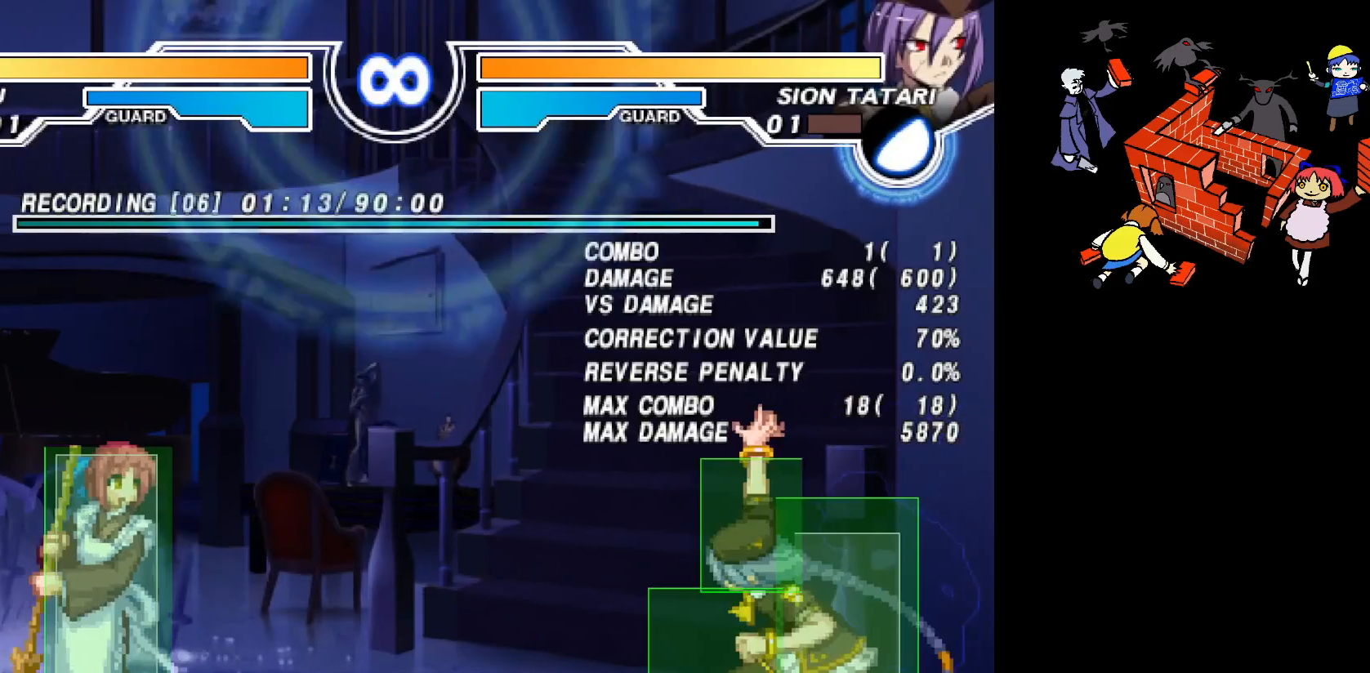
{"buttons": [], "events": [[283, "DPAD_RIGHT", "down"], [333, "R2", "down"], [383, "R2", "up"], [500, "DPAD_RIGHT", "up"]]}
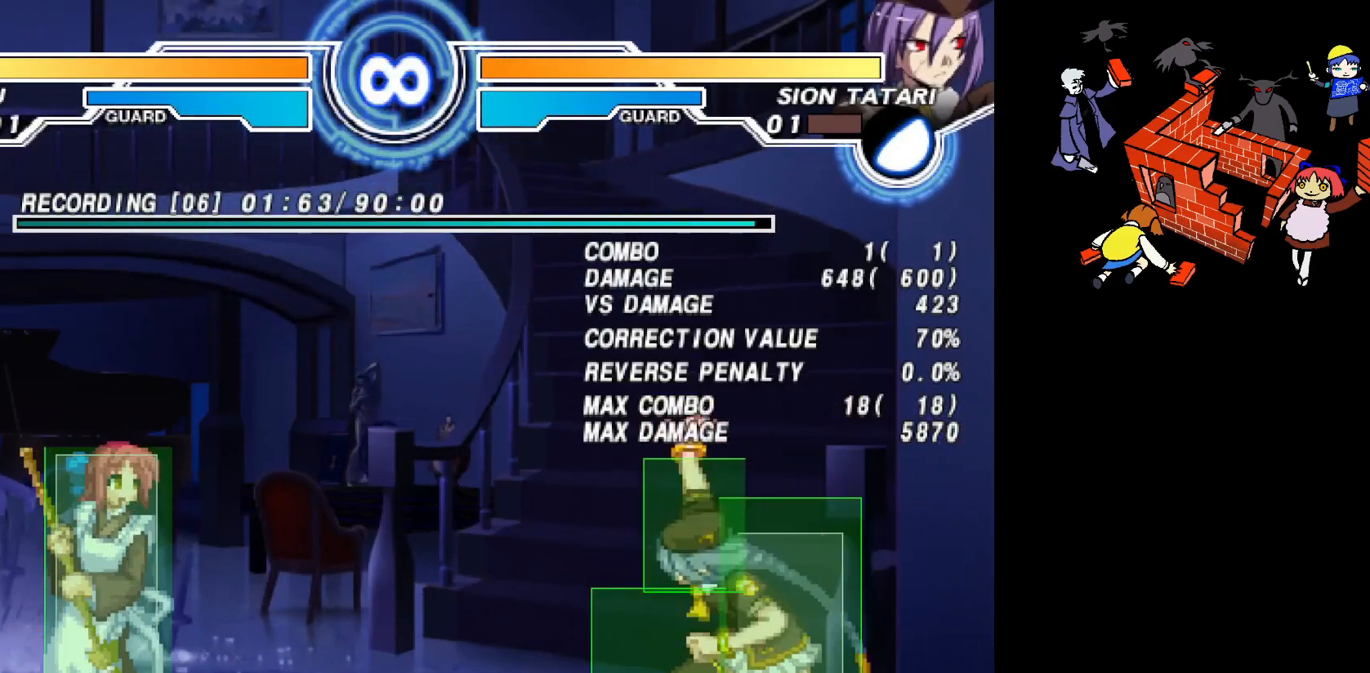
{"buttons": [], "events": [[250, "DPAD_RIGHT", "down"], [333, "R2", "down"], [367, "R2", "up"], [450, "DPAD_RIGHT", "up"]]}
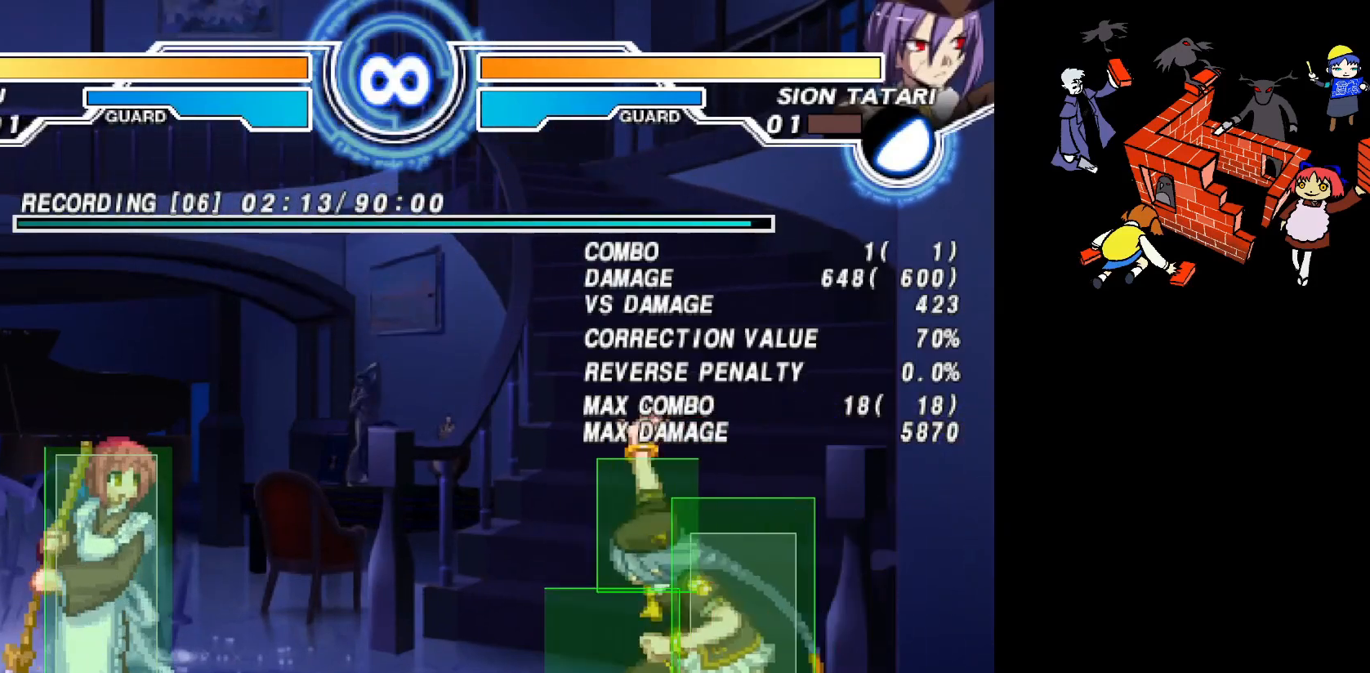
{"buttons": [], "events": [[367, "DPAD_RIGHT", "down"], [433, "R2", "down"], [467, "R2", "up"], [500, "DPAD_RIGHT", "up"]]}
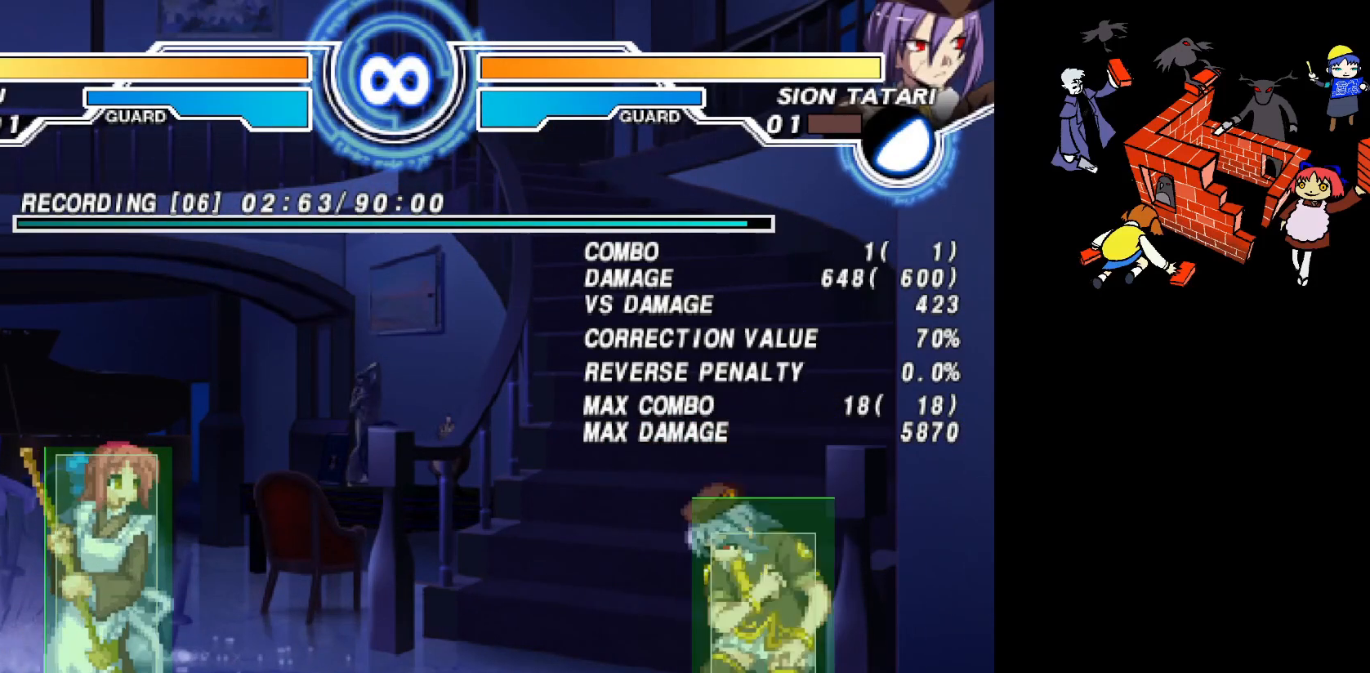
{"buttons": ["DPAD_RIGHT"], "events": [[500, "DPAD_RIGHT", "down"]]}
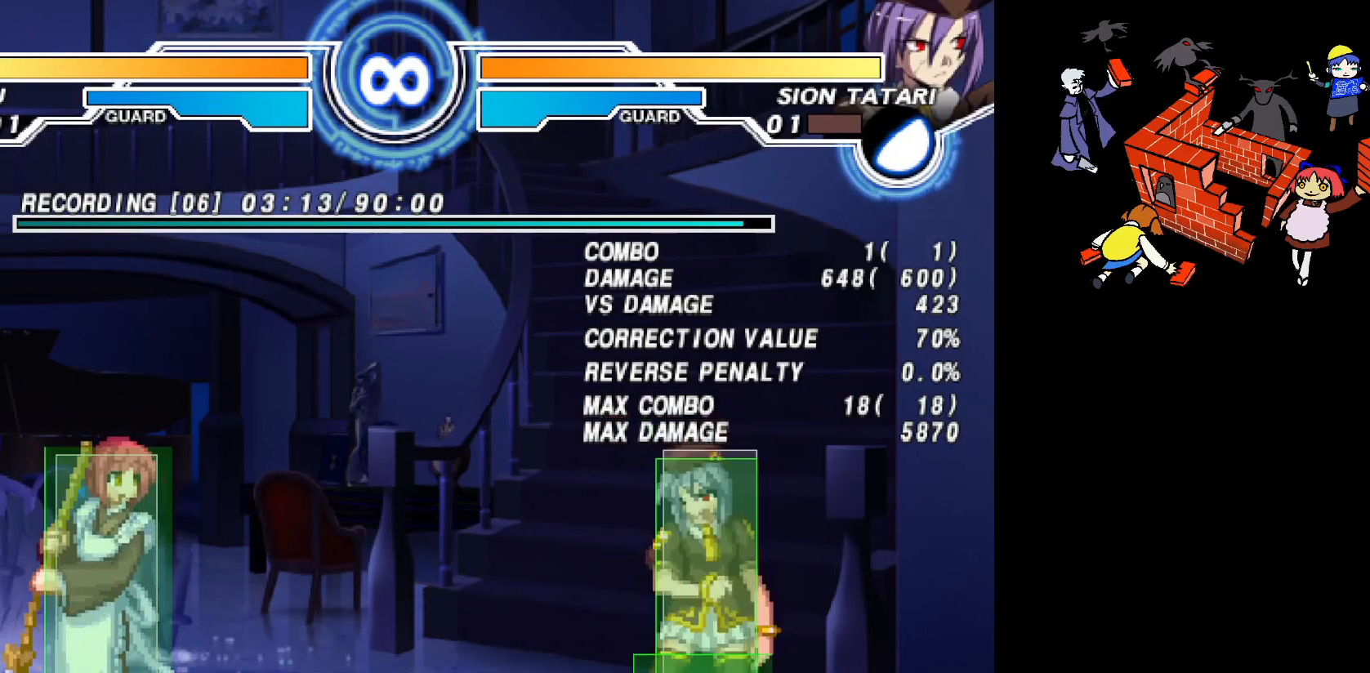
{"buttons": [], "events": [[83, "R2", "down"], [117, "R2", "up"], [133, "DPAD_RIGHT", "up"]]}
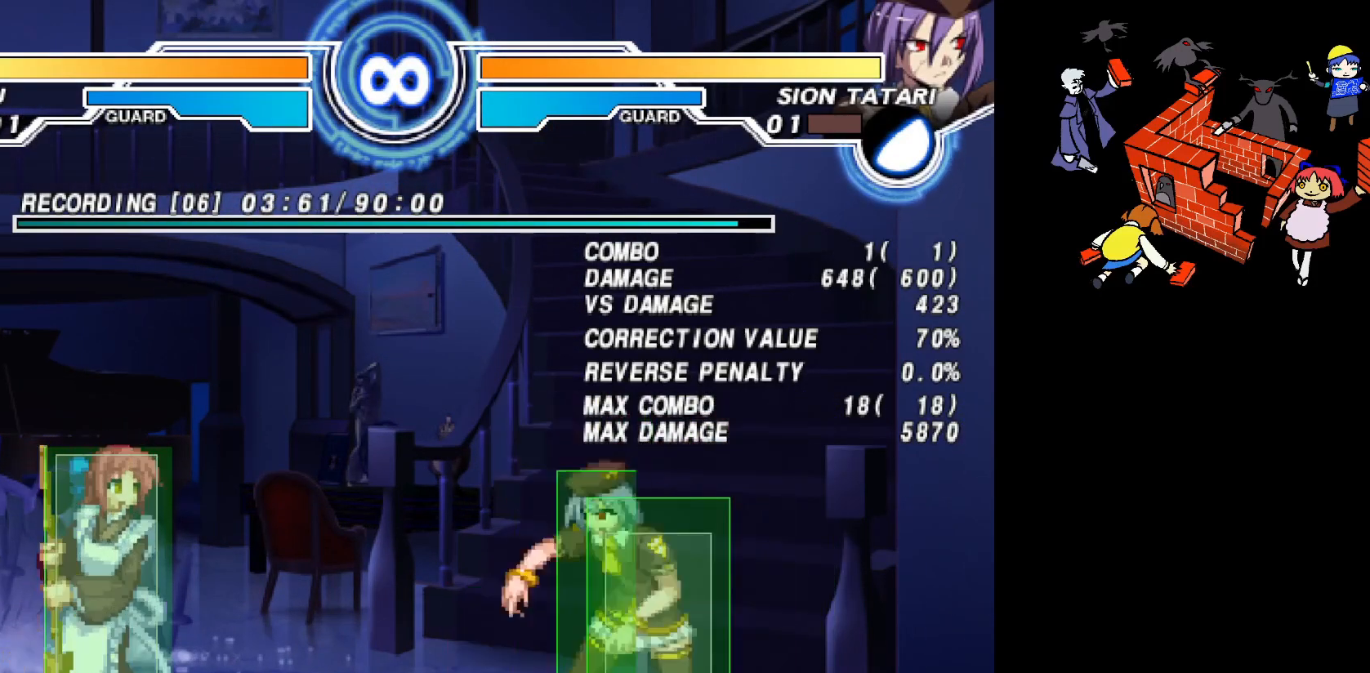
{"buttons": ["DPAD_RIGHT"], "events": [[83, "DPAD_RIGHT", "down"], [183, "R2", "down"], [250, "R2", "up"]]}
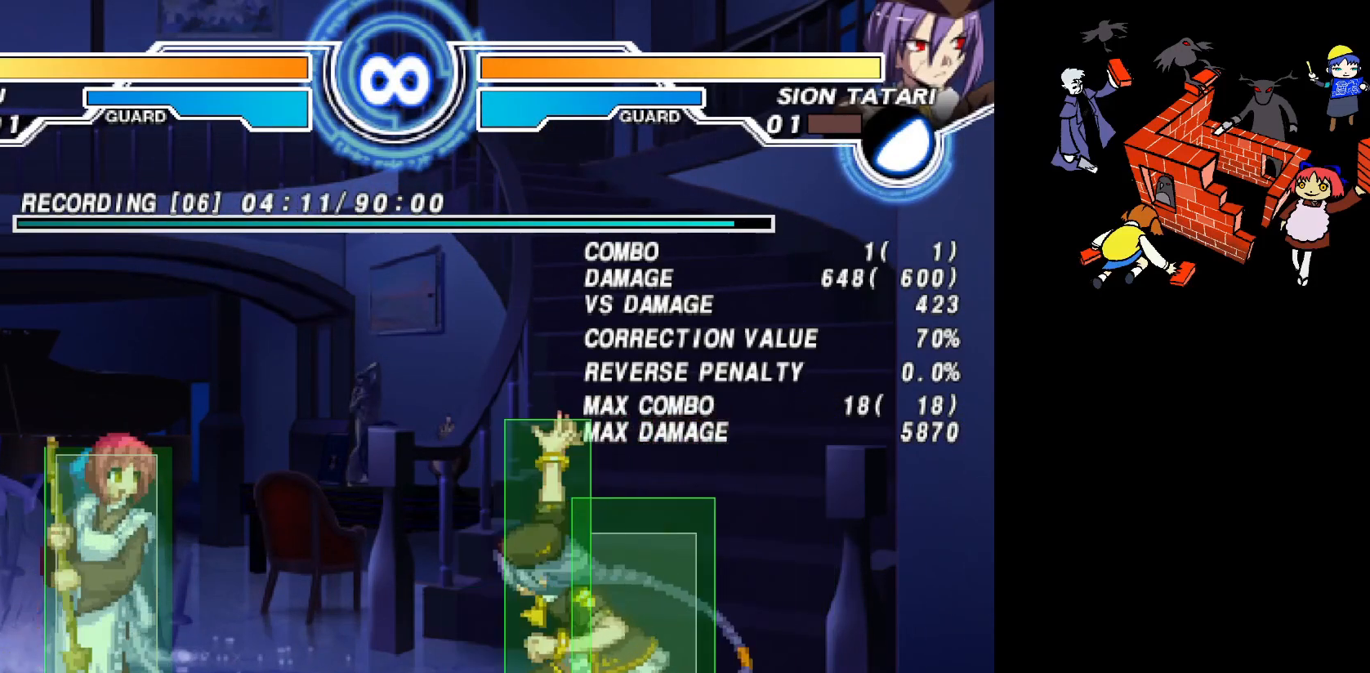
{"buttons": ["DPAD_RIGHT"], "events": [[217, "R2", "down"], [283, "R2", "up"]]}
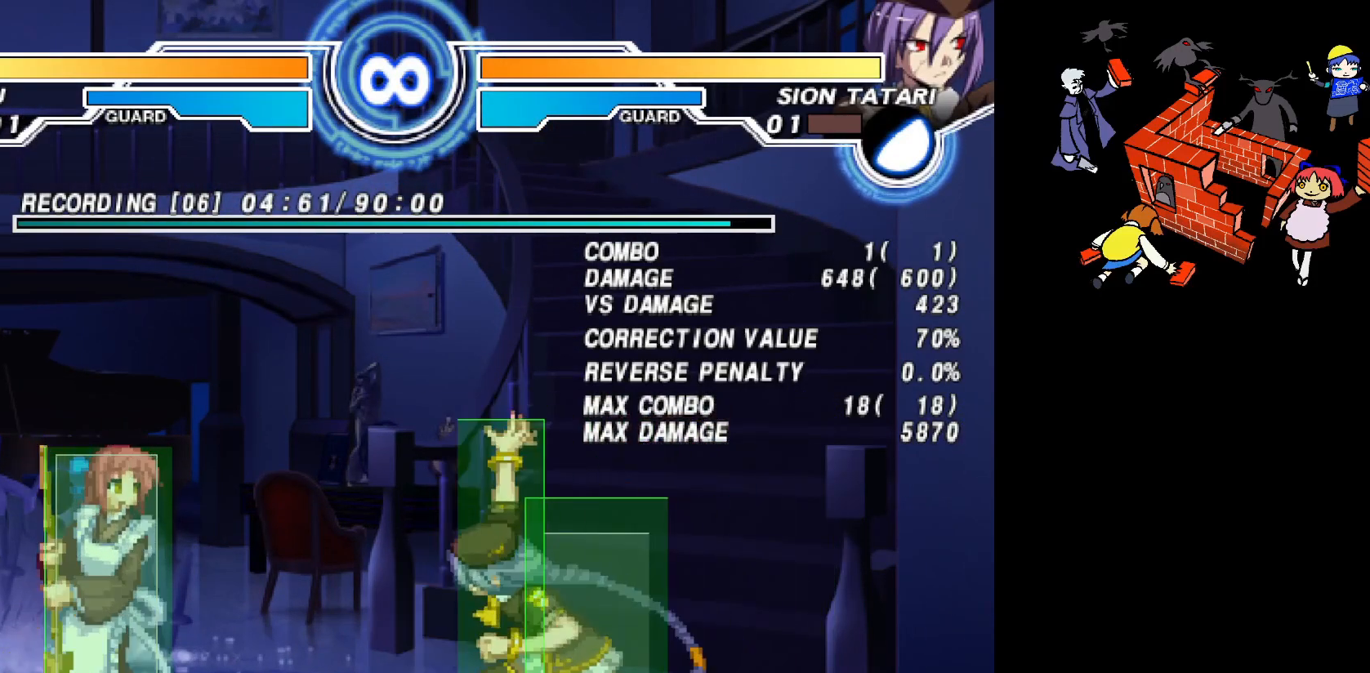
{"buttons": ["DPAD_RIGHT"], "events": [[183, "R2", "down"], [267, "R2", "up"]]}
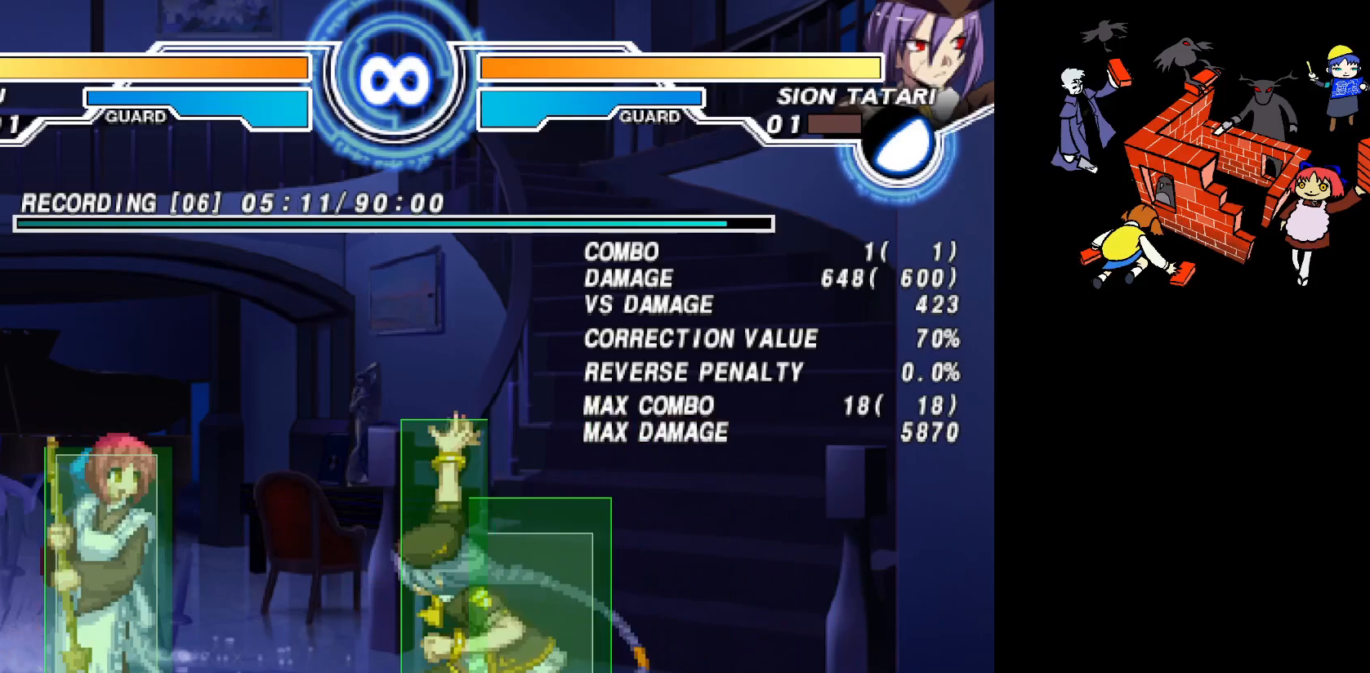
{"buttons": ["DPAD_RIGHT"], "events": [[200, "R2", "down"], [250, "R2", "up"]]}
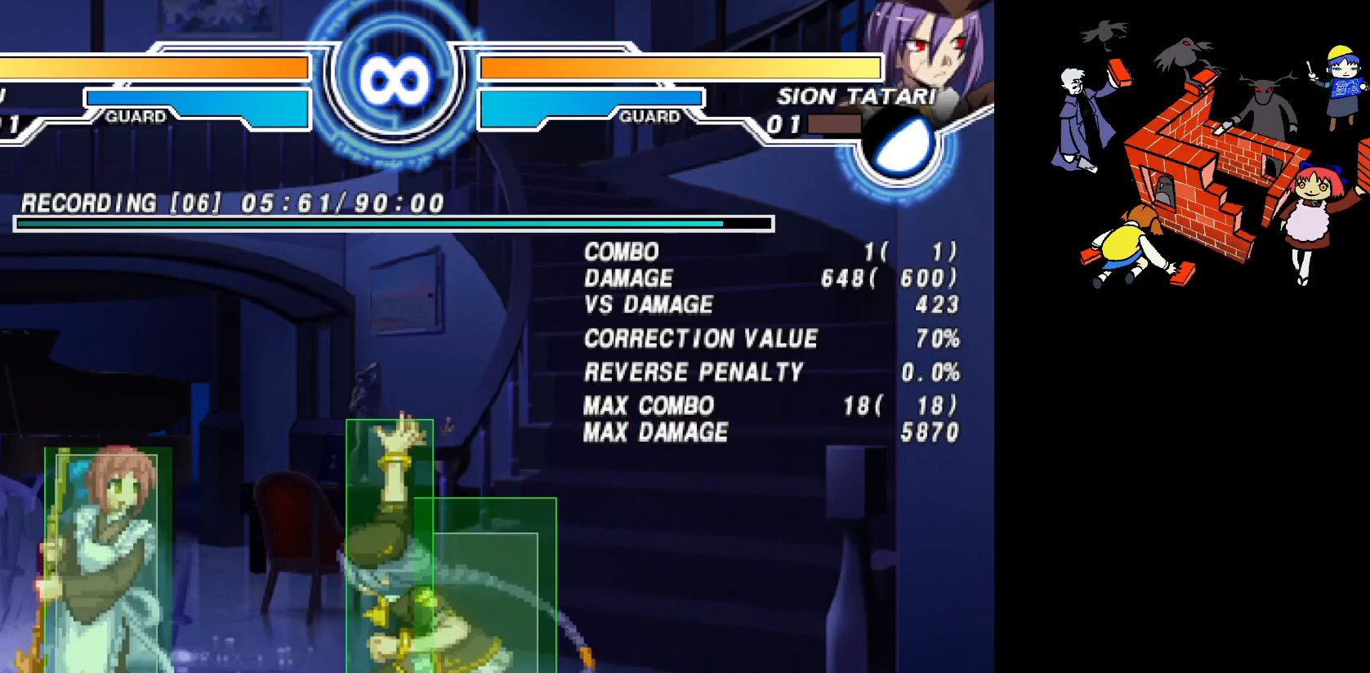
{"buttons": ["DPAD_RIGHT"], "events": [[233, "R2", "down"], [300, "R2", "up"]]}
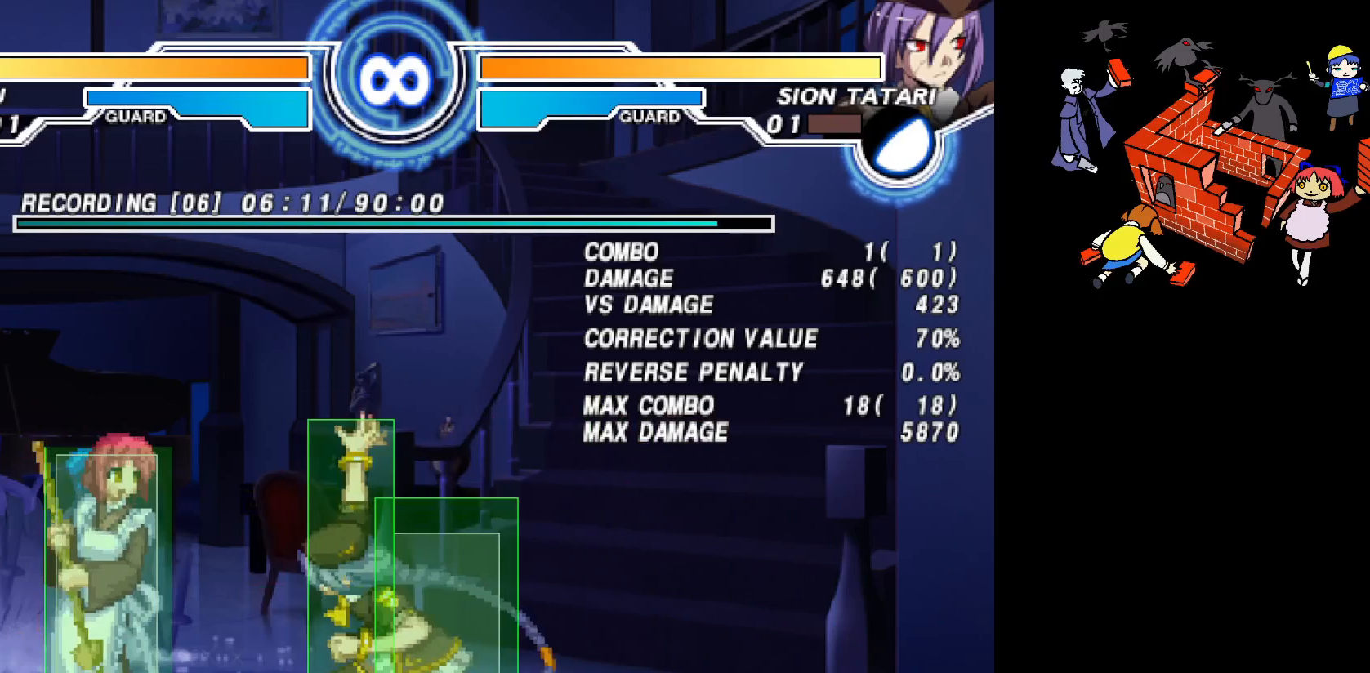
{"buttons": ["DPAD_RIGHT"], "events": [[183, "R2", "down"], [267, "R2", "up"]]}
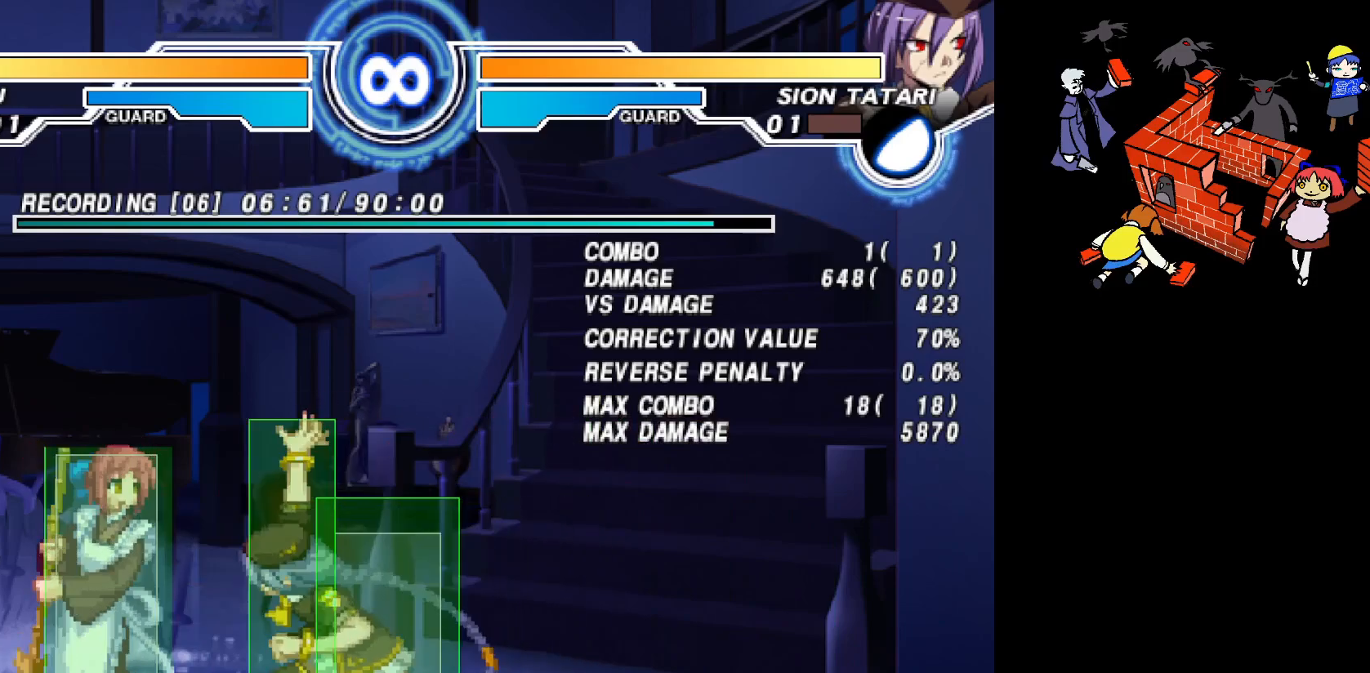
{"buttons": ["DPAD_RIGHT"], "events": [[233, "R2", "down"], [317, "R2", "up"]]}
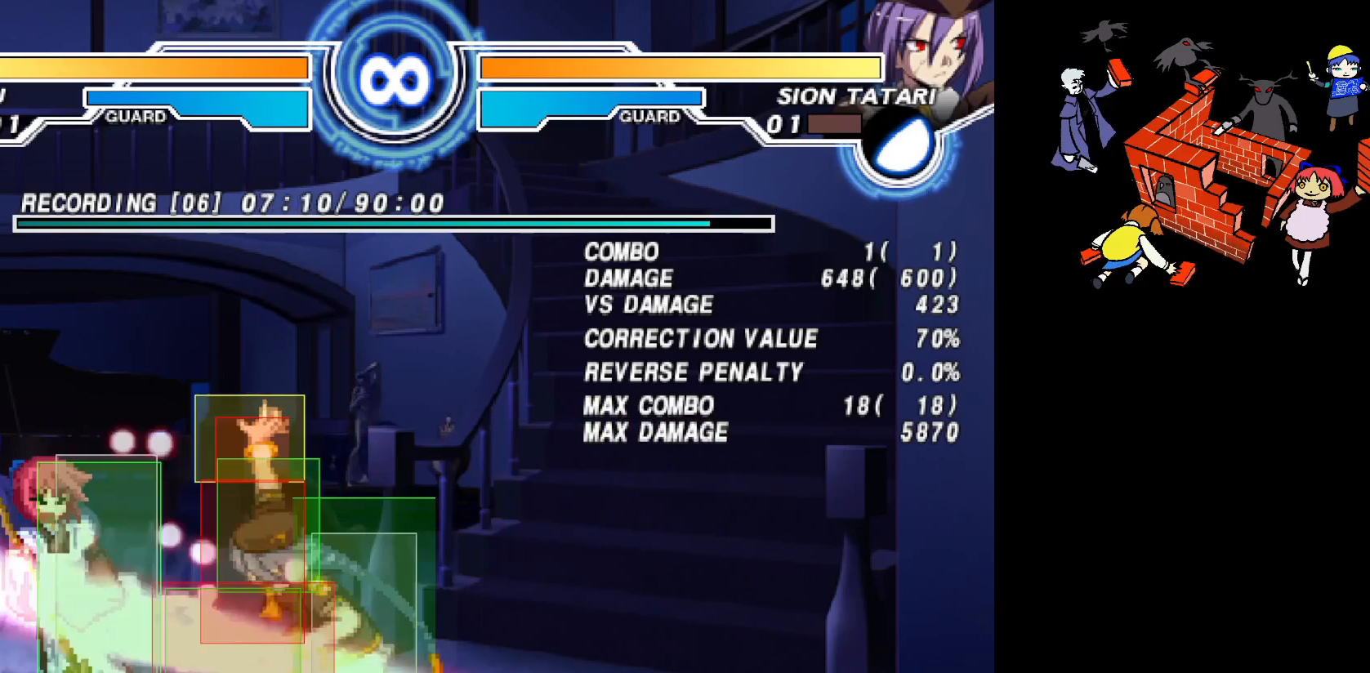
{"buttons": ["DPAD_RIGHT"], "events": []}
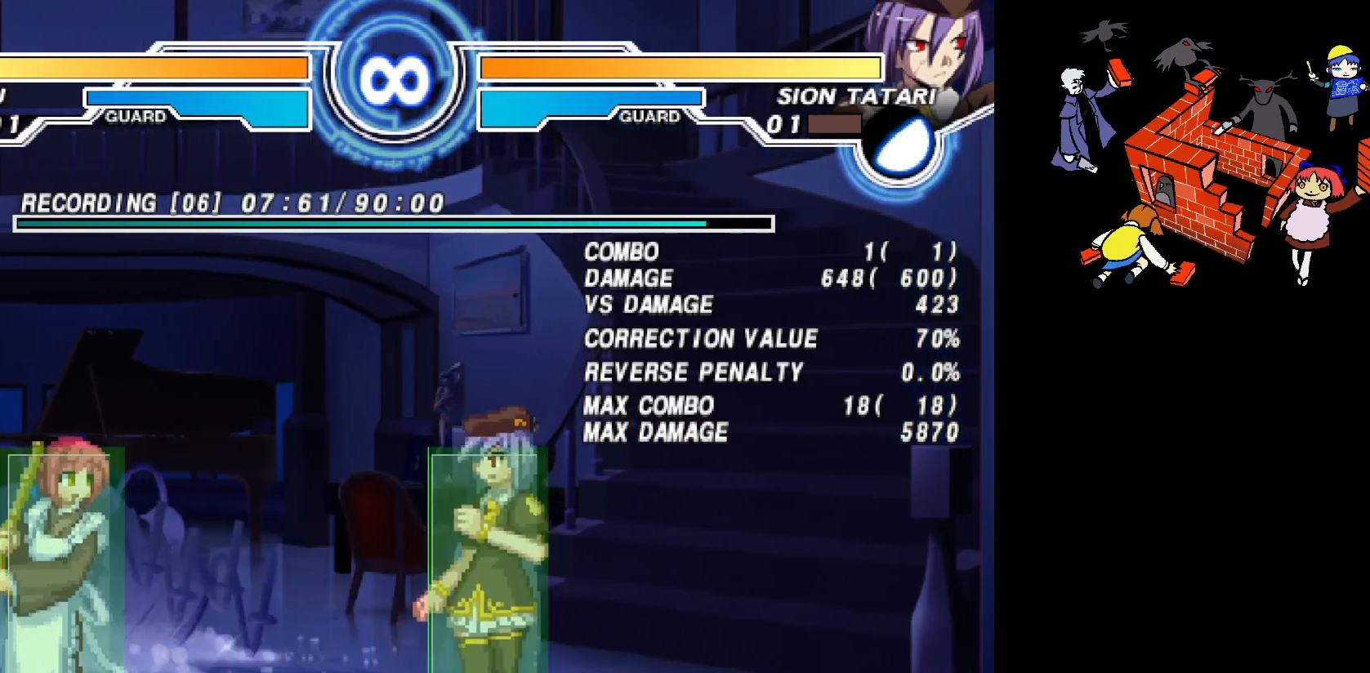
{"buttons": ["R2", "DPAD_RIGHT"], "events": [[483, "R2", "down"]]}